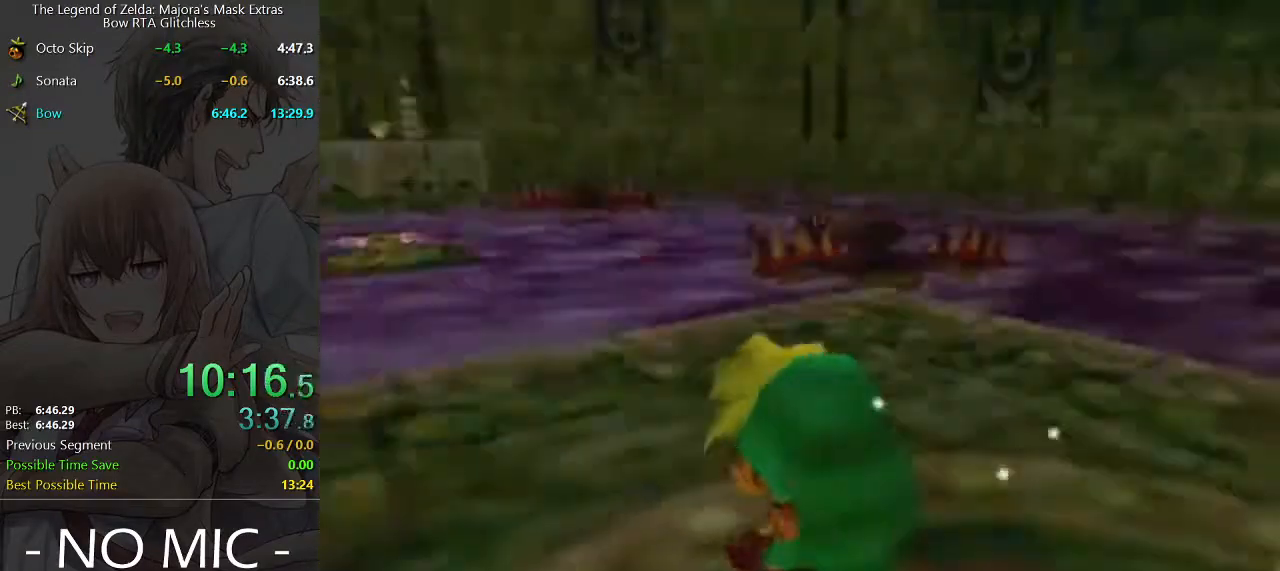
Gameplay with a controller (Nintendo layout); each line is a JSON object with the inputs held at the frame after it. "events" lists button and stick changes between this image and that frame as [ms after this image, input, new state], when the widget could be followed in between. Not read: L3 R3.
{"buttons": [], "left_stick": "up", "right_stick": "center", "events": []}
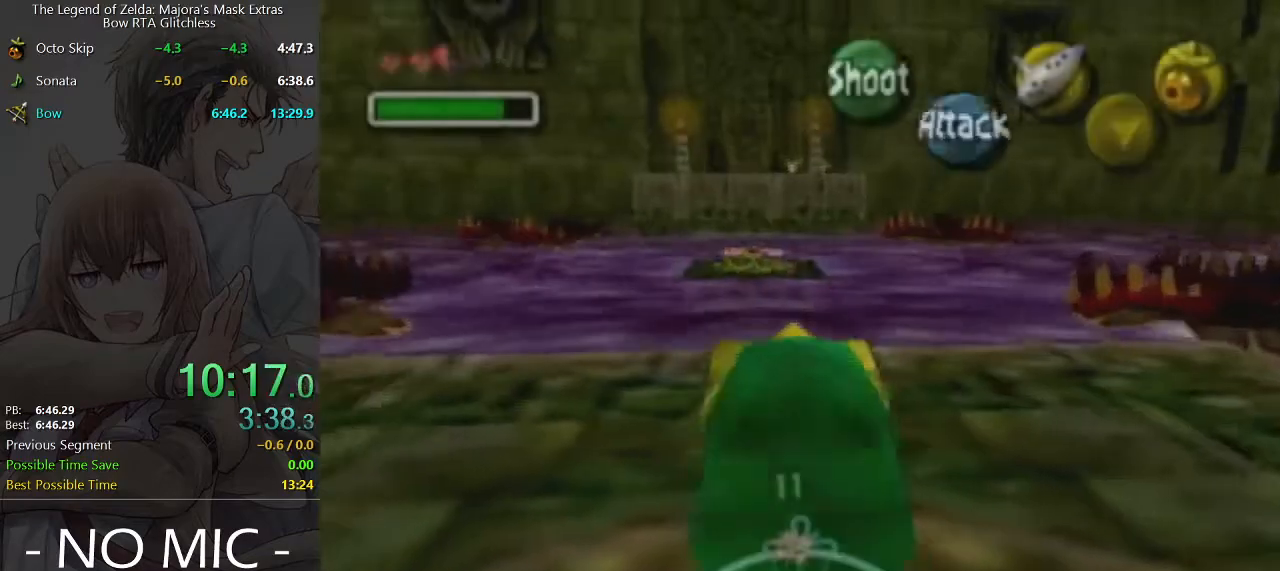
{"buttons": ["A"], "left_stick": "up", "right_stick": "center", "events": [[433, "A", "down"]]}
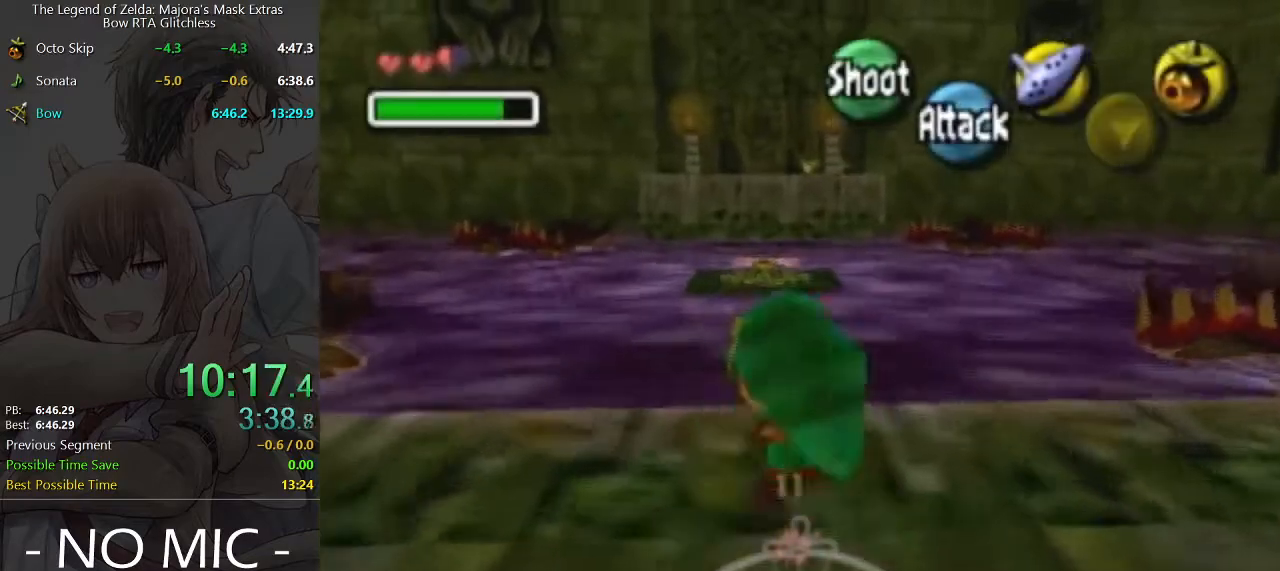
{"buttons": ["A"], "left_stick": "up", "right_stick": "center", "events": []}
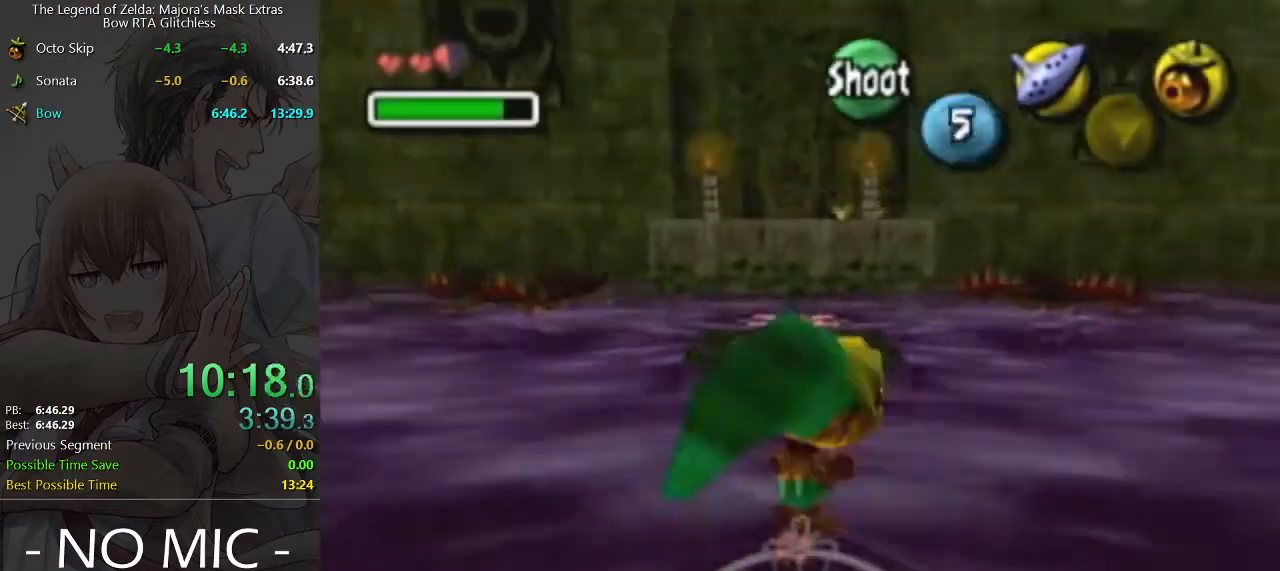
{"buttons": ["A"], "left_stick": "up", "right_stick": "center", "events": []}
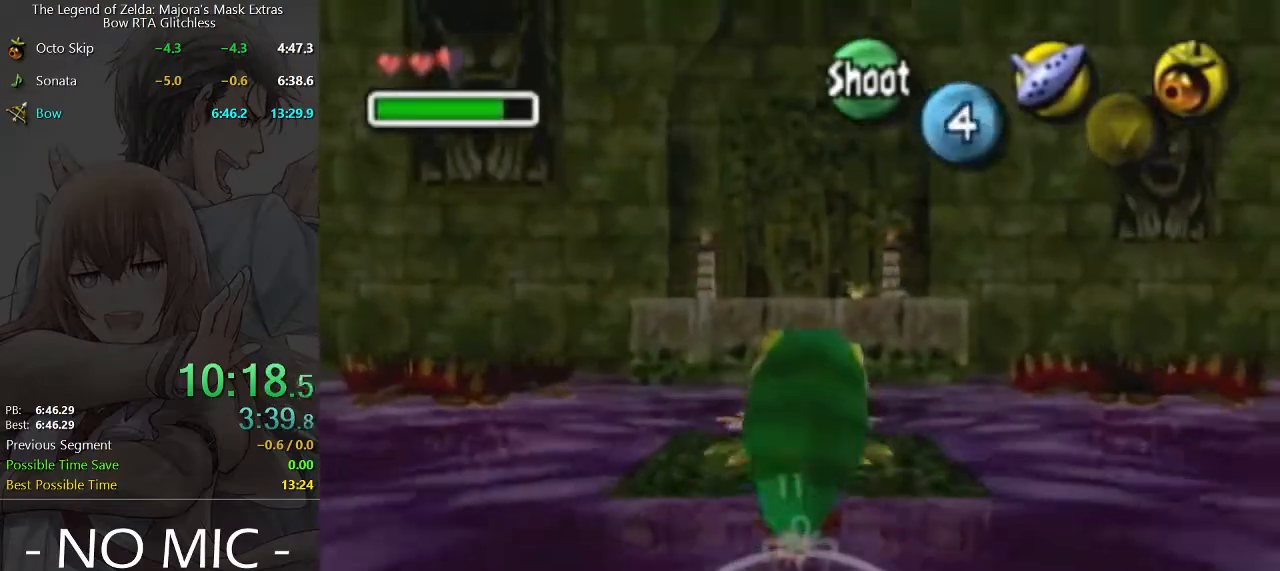
{"buttons": ["A"], "left_stick": "left", "right_stick": "center", "events": [[367, "left_stick", "up-left"], [467, "left_stick", "left"]]}
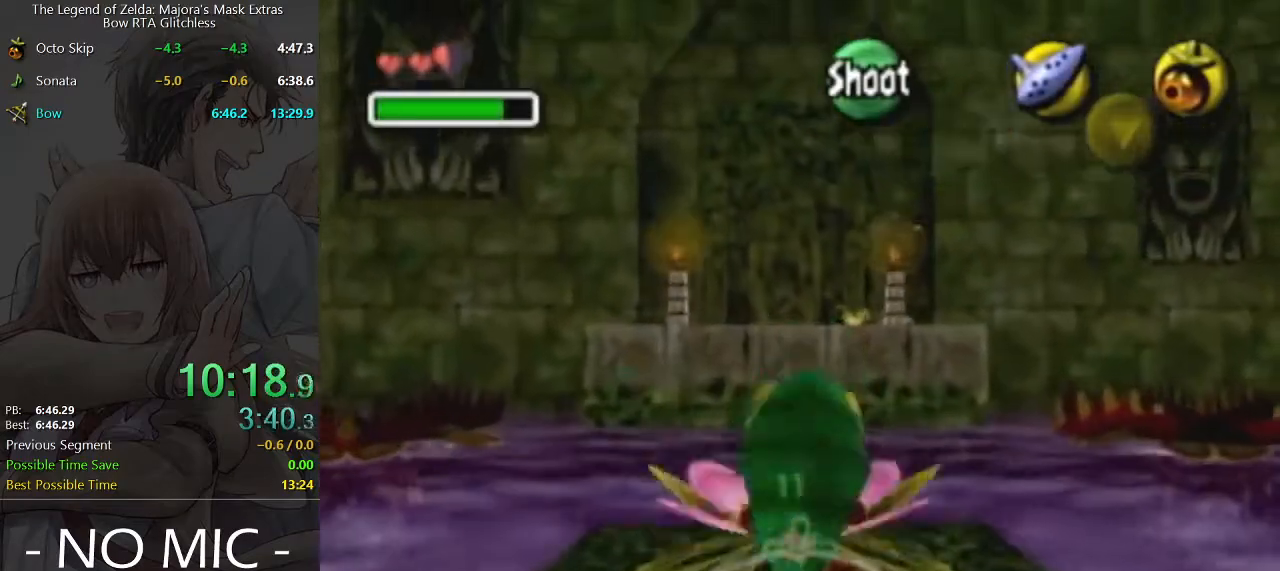
{"buttons": ["A"], "left_stick": "left", "right_stick": "center", "events": []}
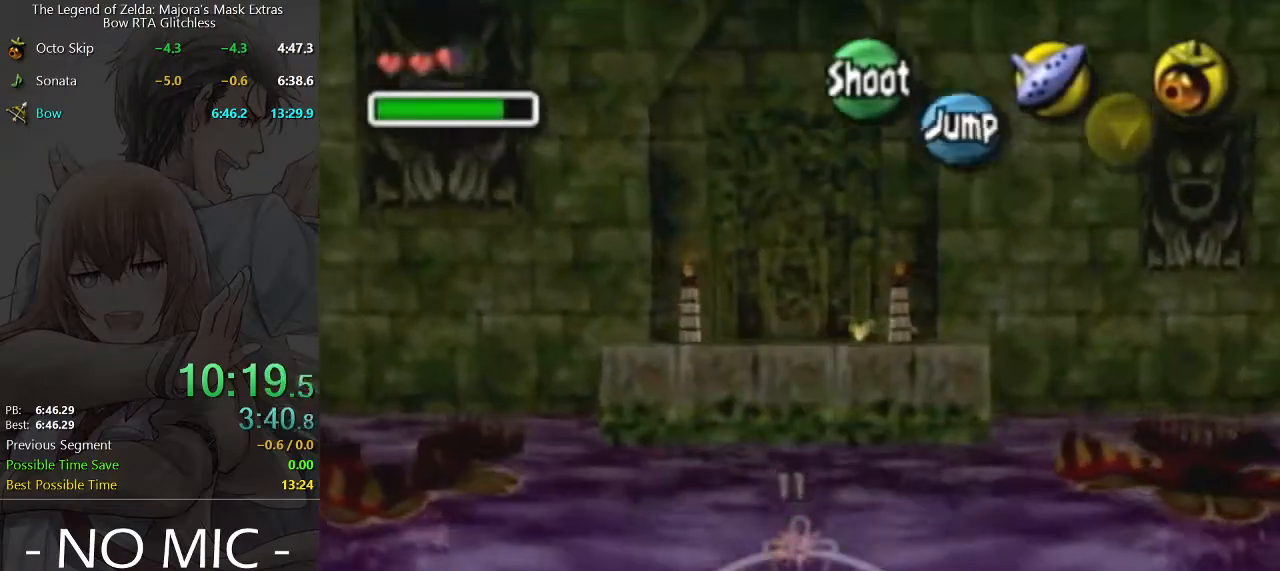
{"buttons": ["A"], "left_stick": "left", "right_stick": "center", "events": []}
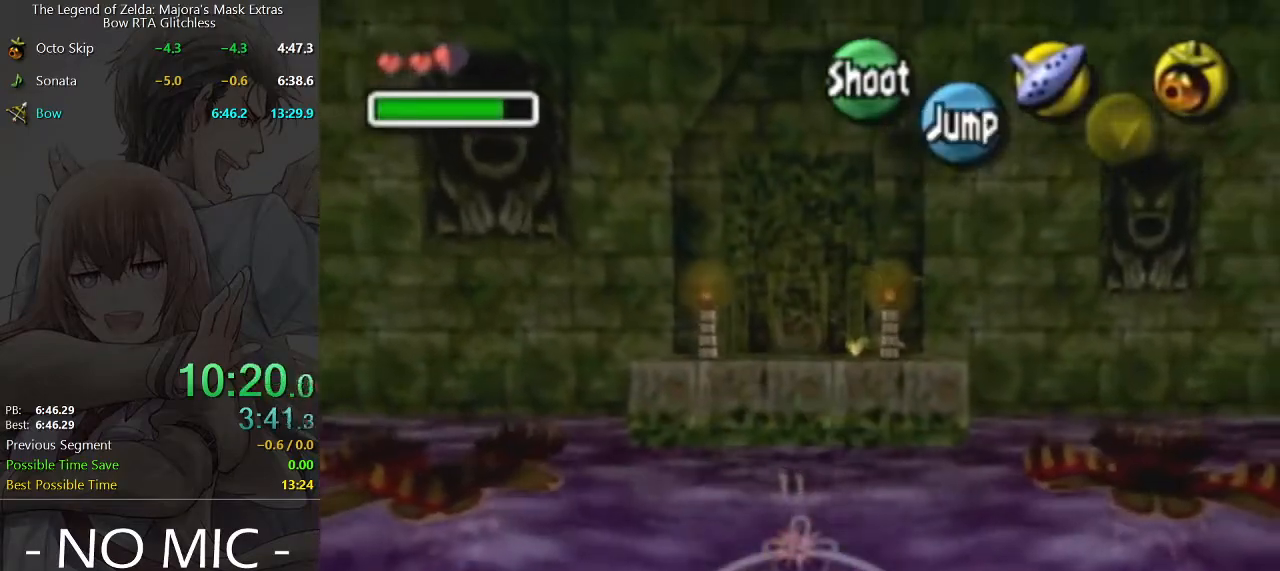
{"buttons": ["A"], "left_stick": "left", "right_stick": "center", "events": []}
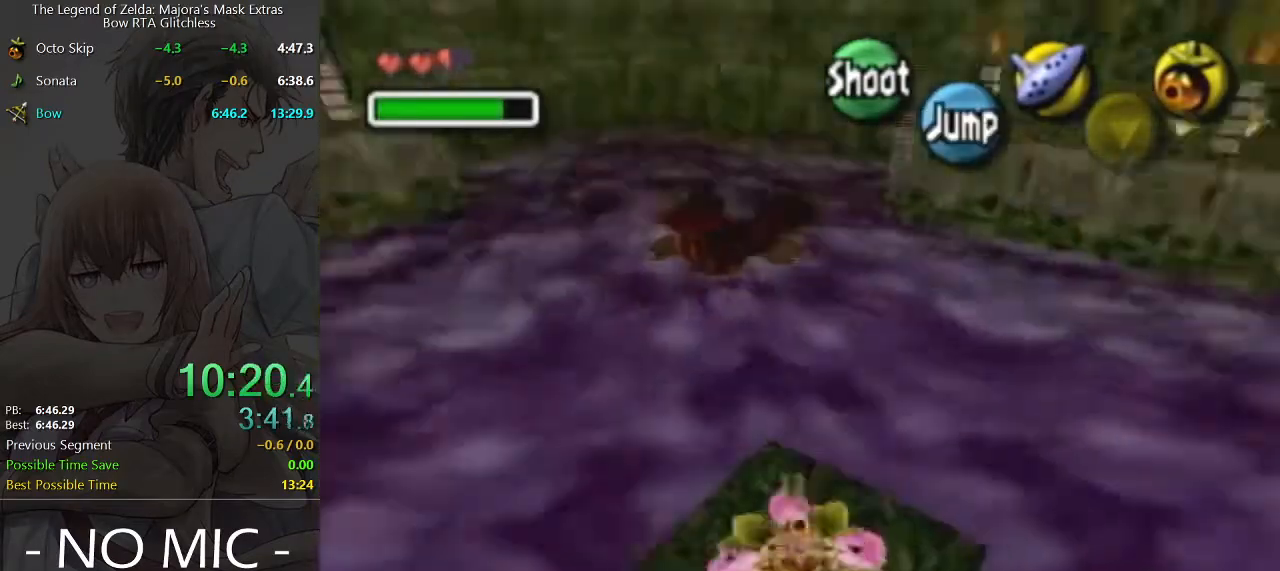
{"buttons": [], "left_stick": "up-left", "right_stick": "center", "events": [[133, "A", "up"], [233, "left_stick", "up-left"]]}
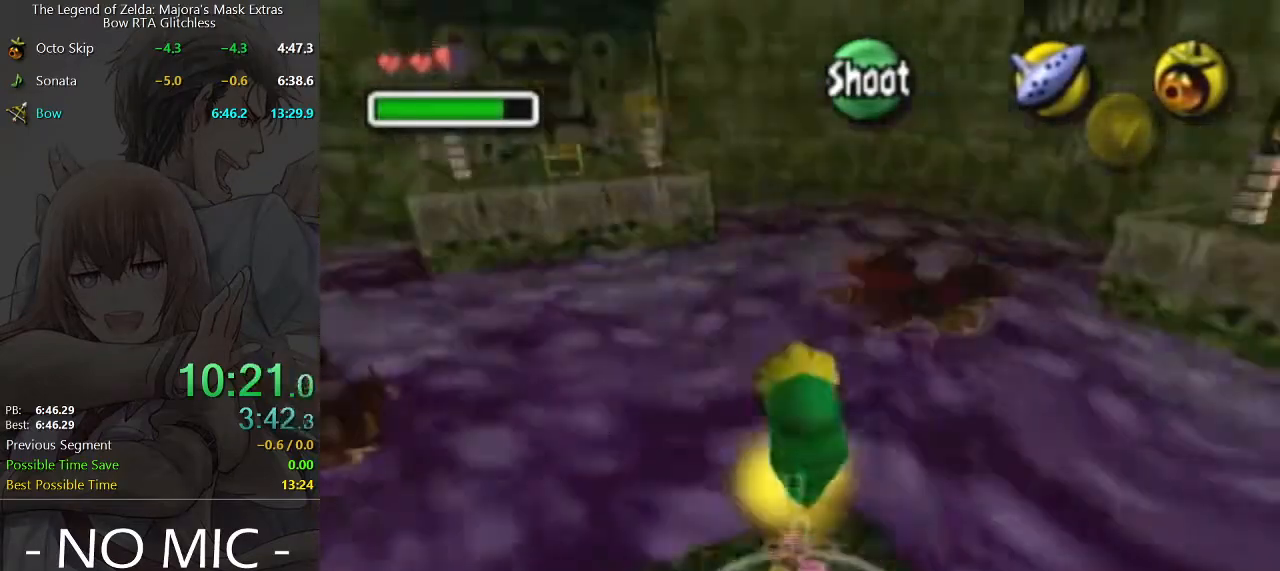
{"buttons": [], "left_stick": "up-left", "right_stick": "center", "events": []}
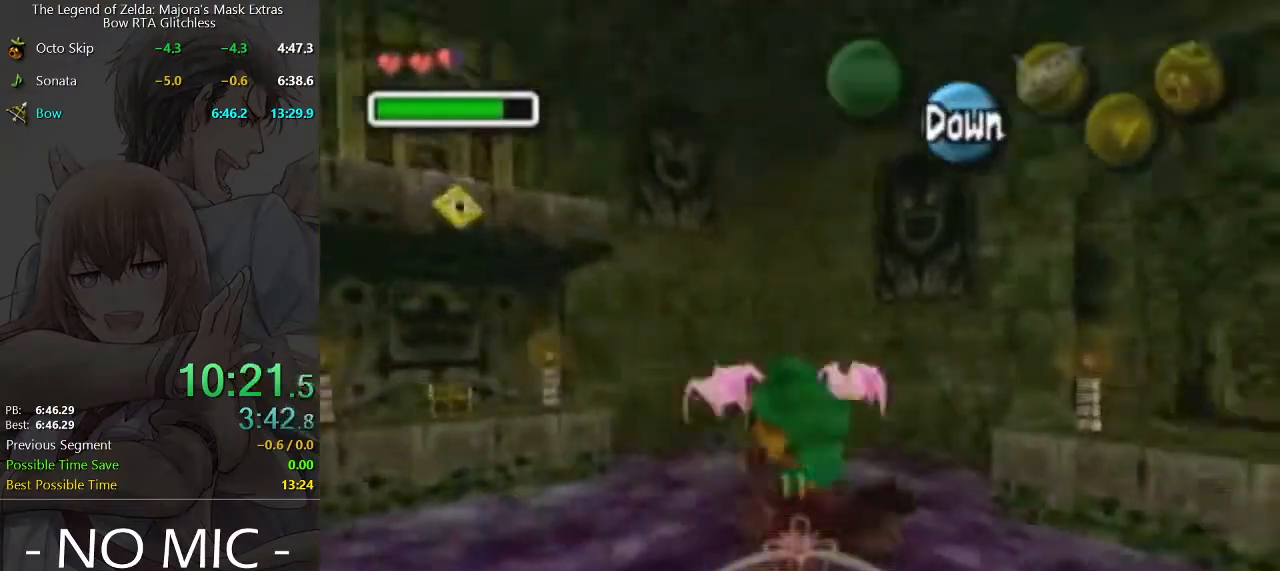
{"buttons": [], "left_stick": "up-left", "right_stick": "center", "events": []}
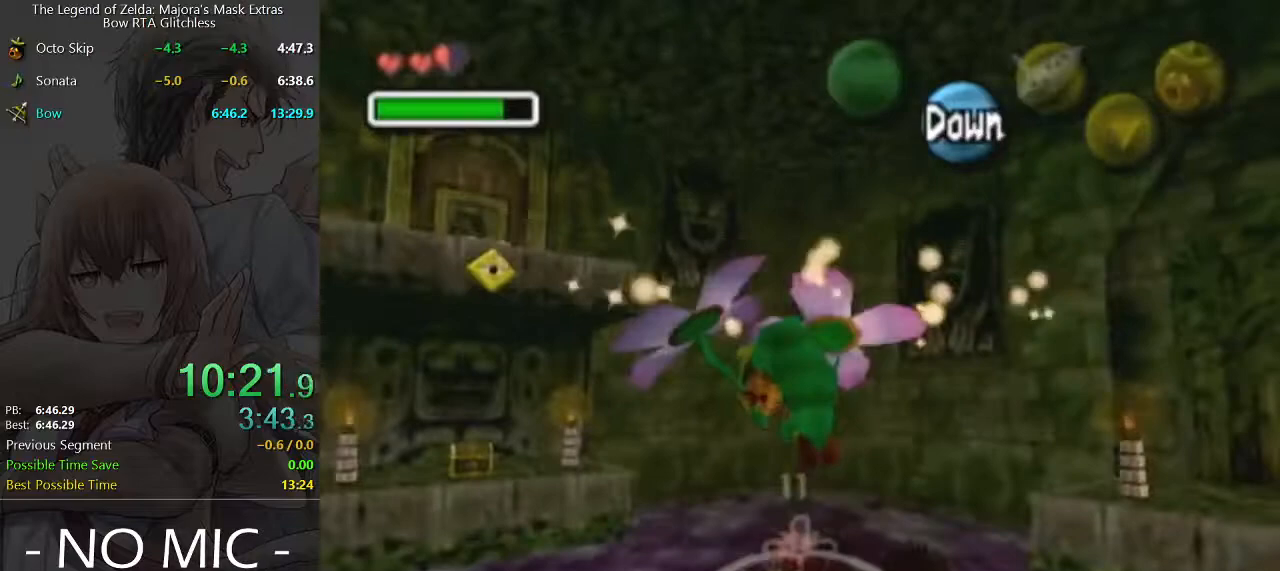
{"buttons": [], "left_stick": "up-left", "right_stick": "center", "events": []}
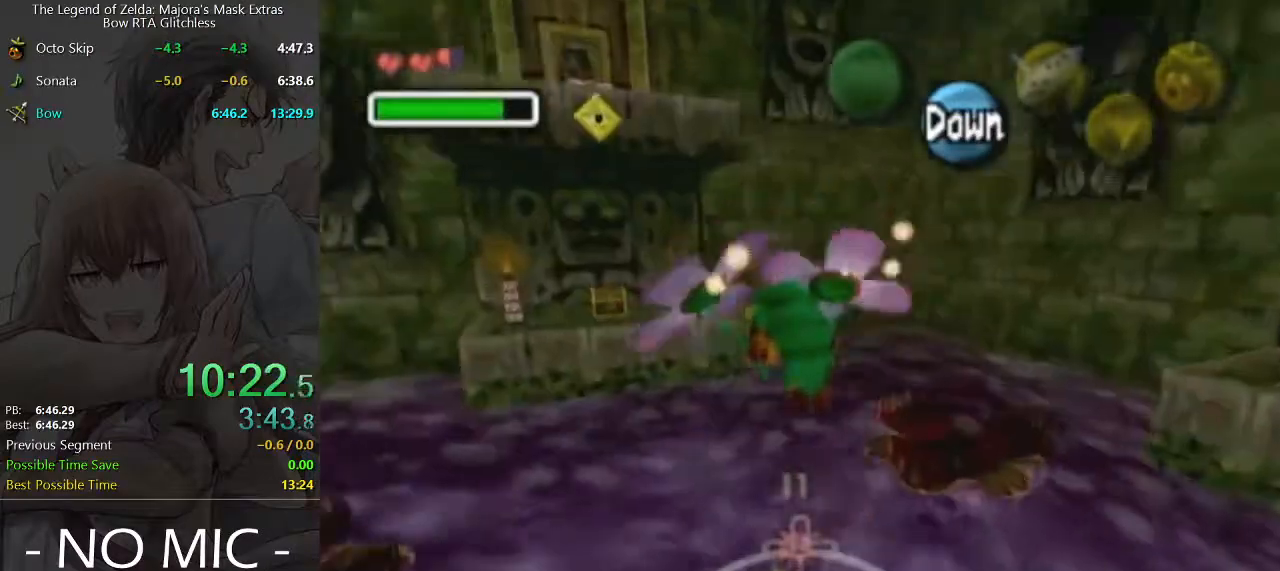
{"buttons": [], "left_stick": "up-left", "right_stick": "center", "events": []}
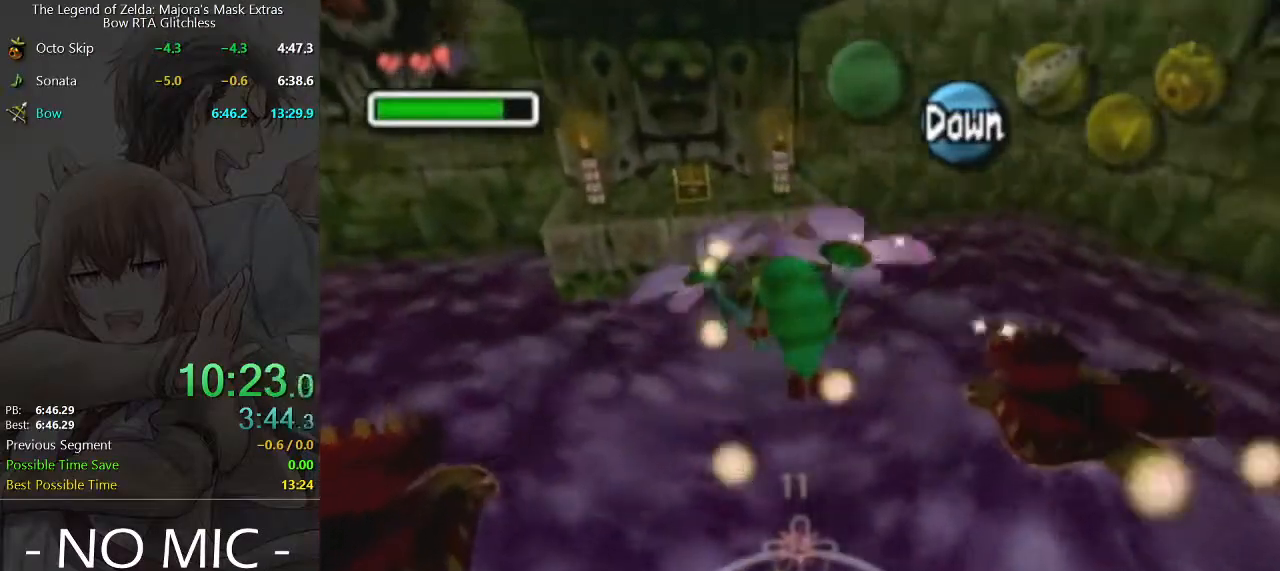
{"buttons": [], "left_stick": "up", "right_stick": "center", "events": [[100, "left_stick", "up"]]}
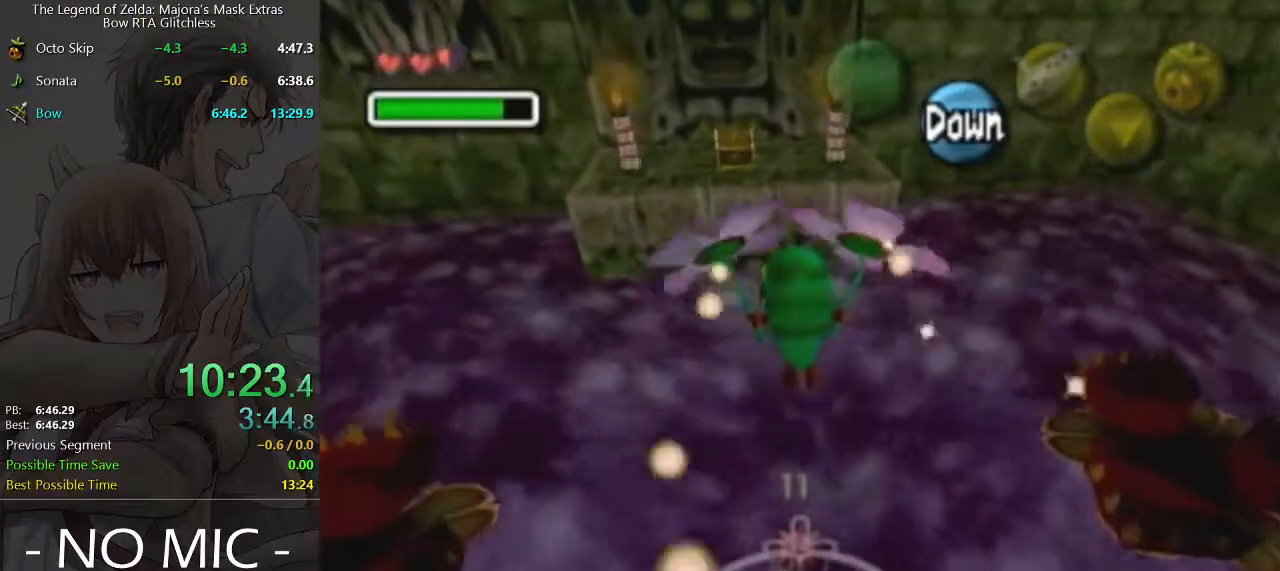
{"buttons": [], "left_stick": "up", "right_stick": "center", "events": []}
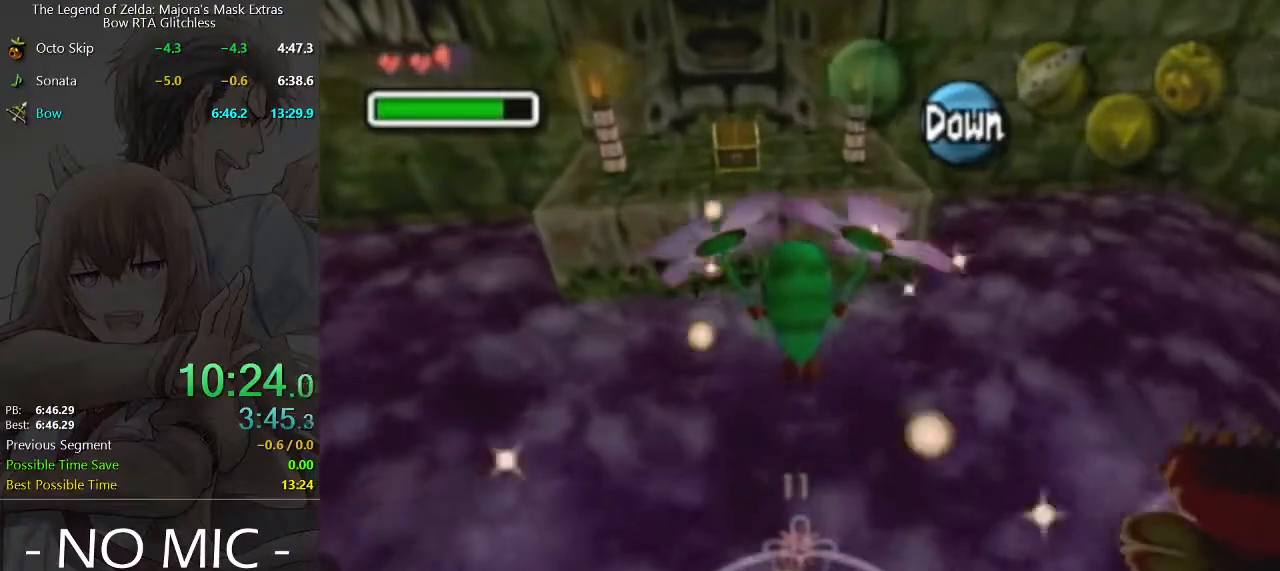
{"buttons": [], "left_stick": "up", "right_stick": "center", "events": []}
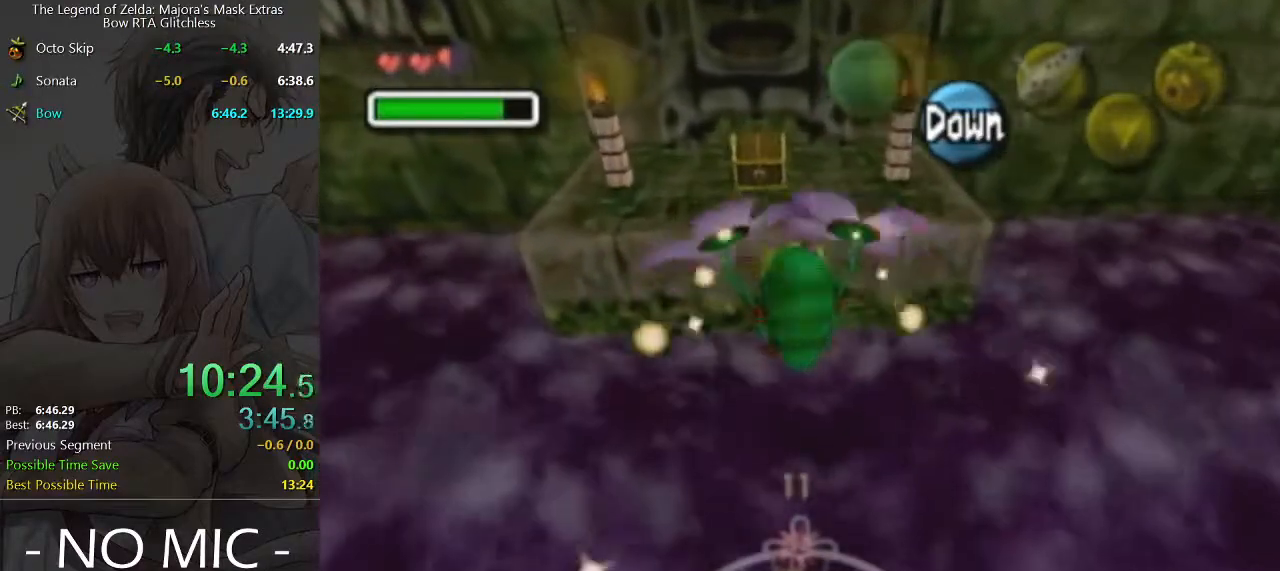
{"buttons": [], "left_stick": "up", "right_stick": "center", "events": []}
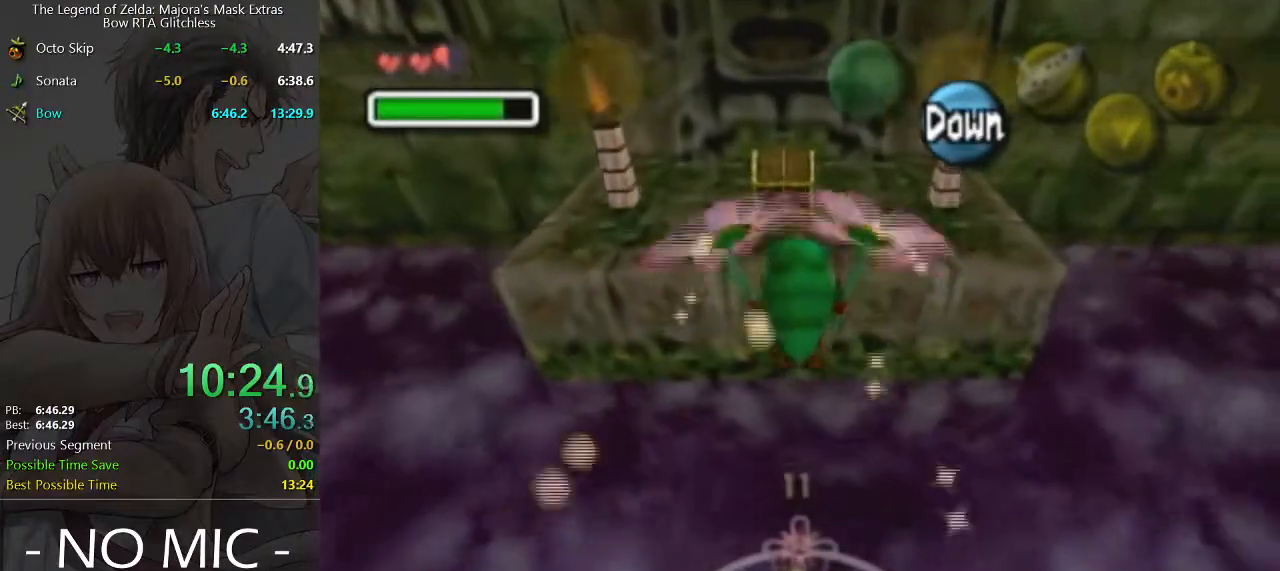
{"buttons": [], "left_stick": "up", "right_stick": "center", "events": []}
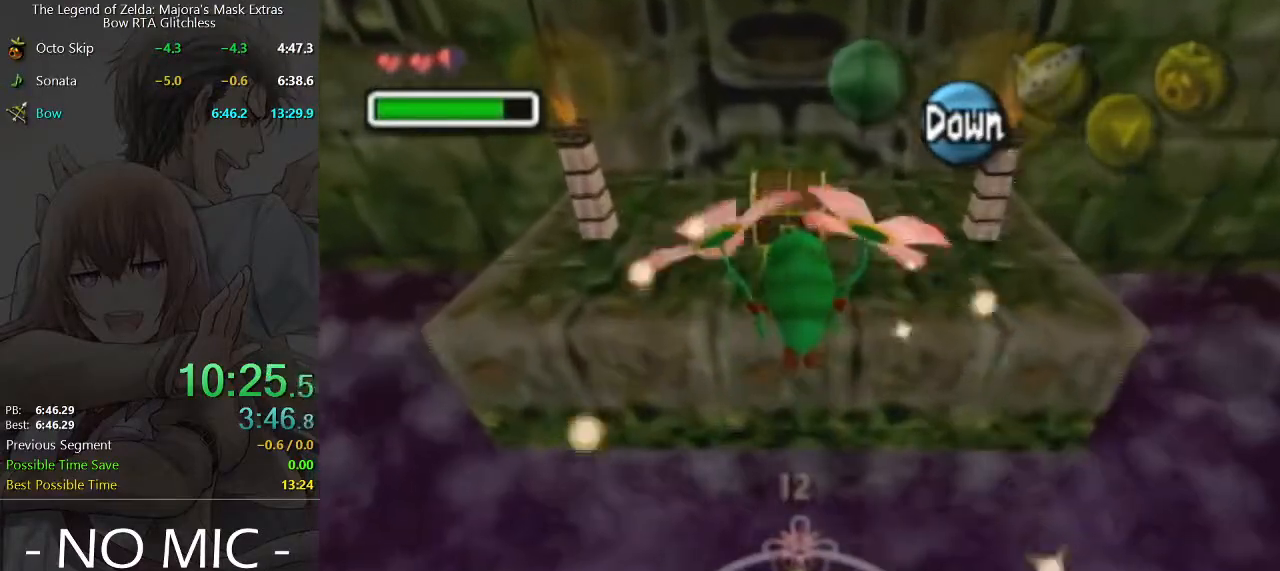
{"buttons": [], "left_stick": "up", "right_stick": "center", "events": [[33, "A", "down"], [167, "A", "up"]]}
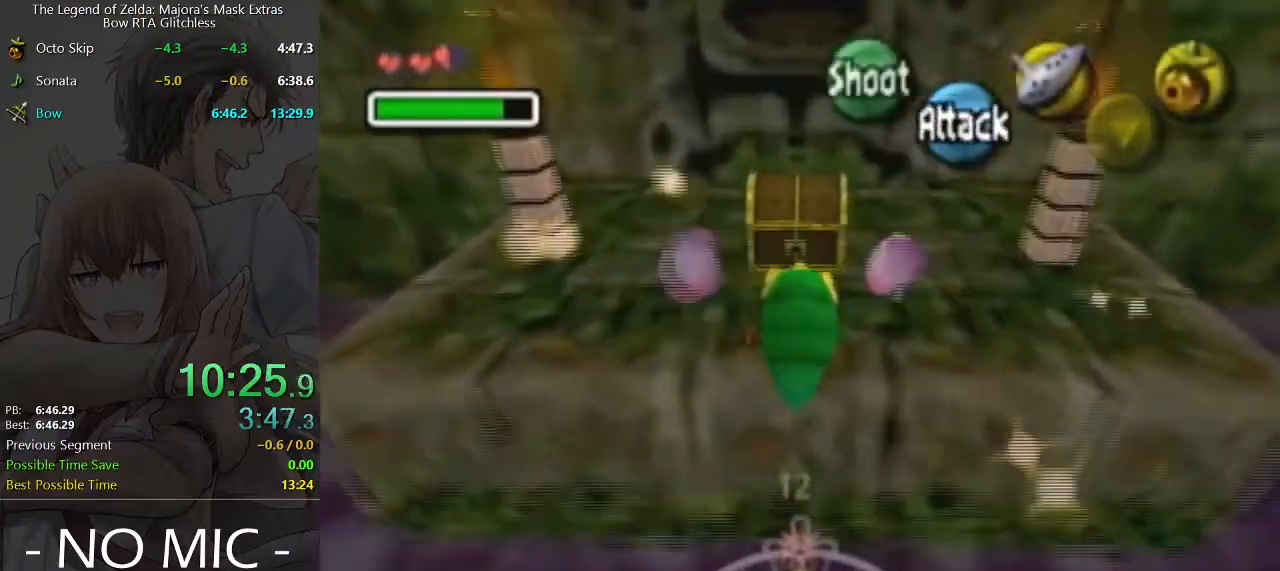
{"buttons": [], "left_stick": "center", "right_stick": "center", "events": [[233, "A", "down"], [333, "A", "up"], [367, "left_stick", "center"]]}
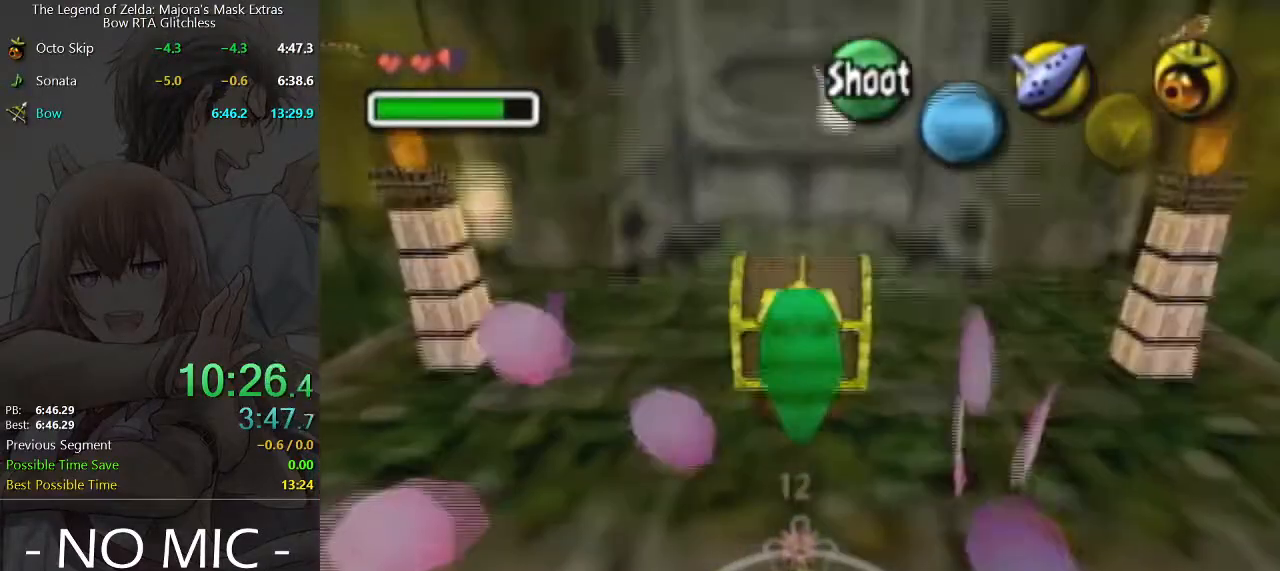
{"buttons": [], "left_stick": "center", "right_stick": "center", "events": []}
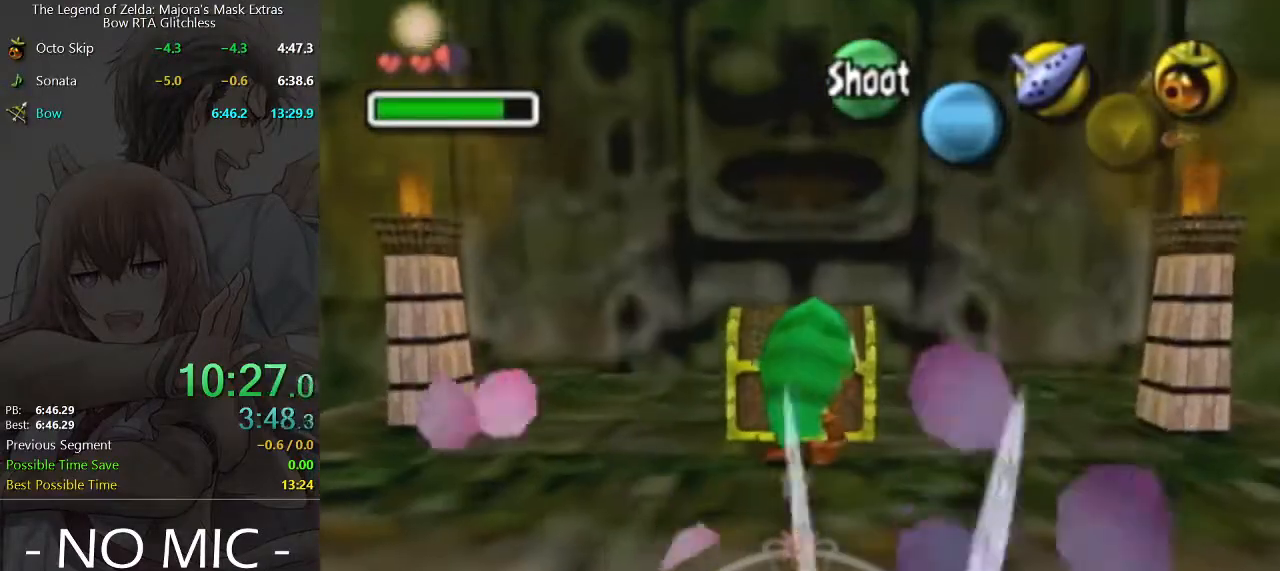
{"buttons": [], "left_stick": "center", "right_stick": "center", "events": []}
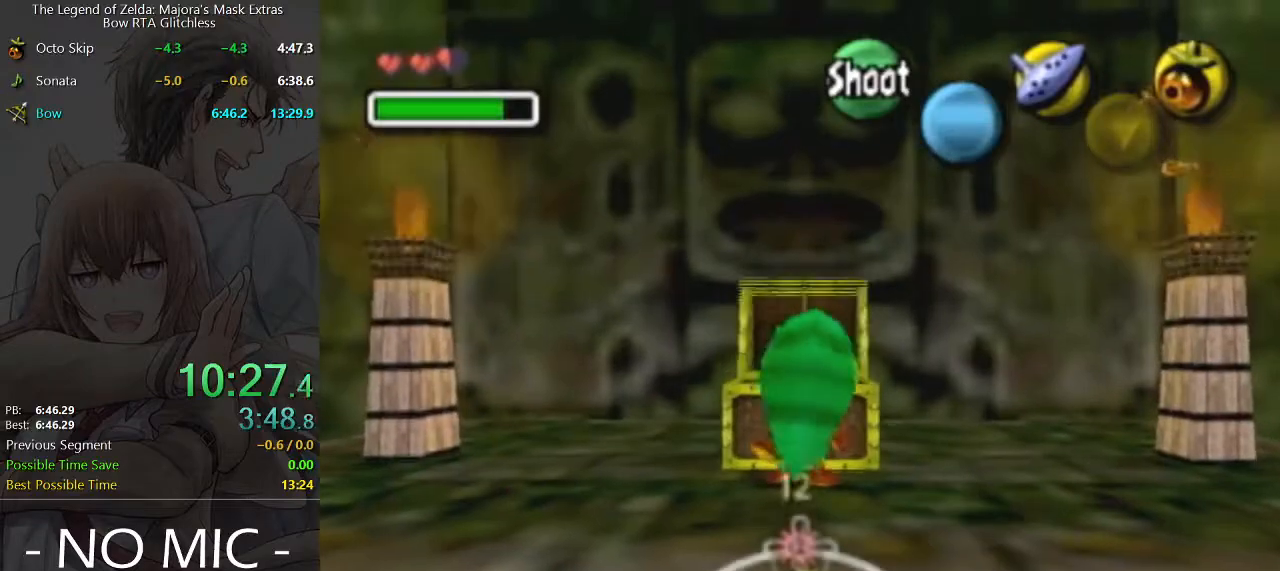
{"buttons": [], "left_stick": "center", "right_stick": "center", "events": [[133, "B", "down"], [200, "B", "up"], [267, "B", "down"], [300, "B", "up"], [400, "B", "down"], [433, "B", "up"]]}
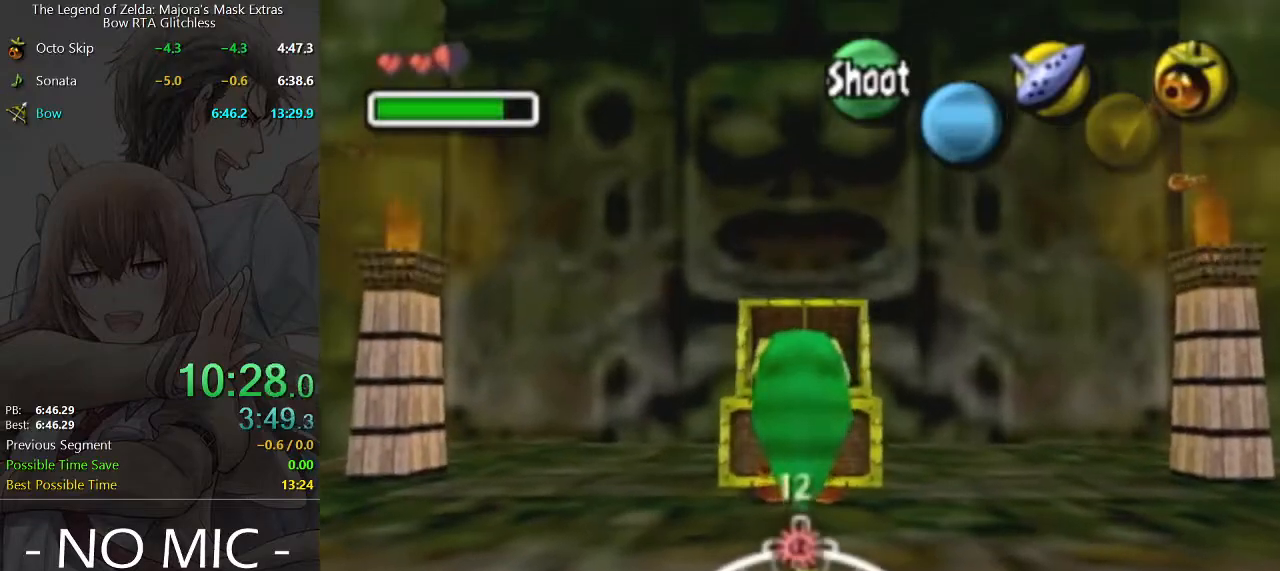
{"buttons": [], "left_stick": "center", "right_stick": "center", "events": [[67, "B", "down"], [133, "B", "up"], [233, "B", "down"], [267, "B", "up"], [300, "B", "down"], [400, "B", "up"], [433, "B", "down"], [467, "B", "up"]]}
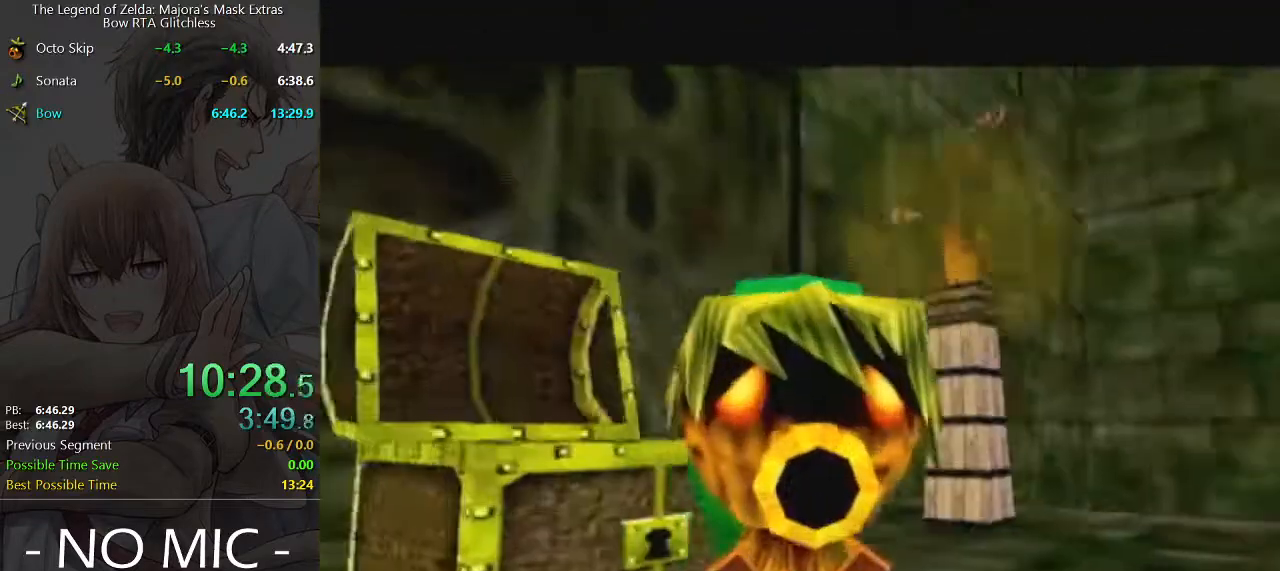
{"buttons": ["B"], "left_stick": "center", "right_stick": "center", "events": [[33, "B", "down"], [67, "B", "up"], [133, "B", "down"], [200, "B", "up"], [267, "B", "down"], [300, "B", "up"], [400, "B", "down"], [433, "B", "up"], [467, "B", "down"]]}
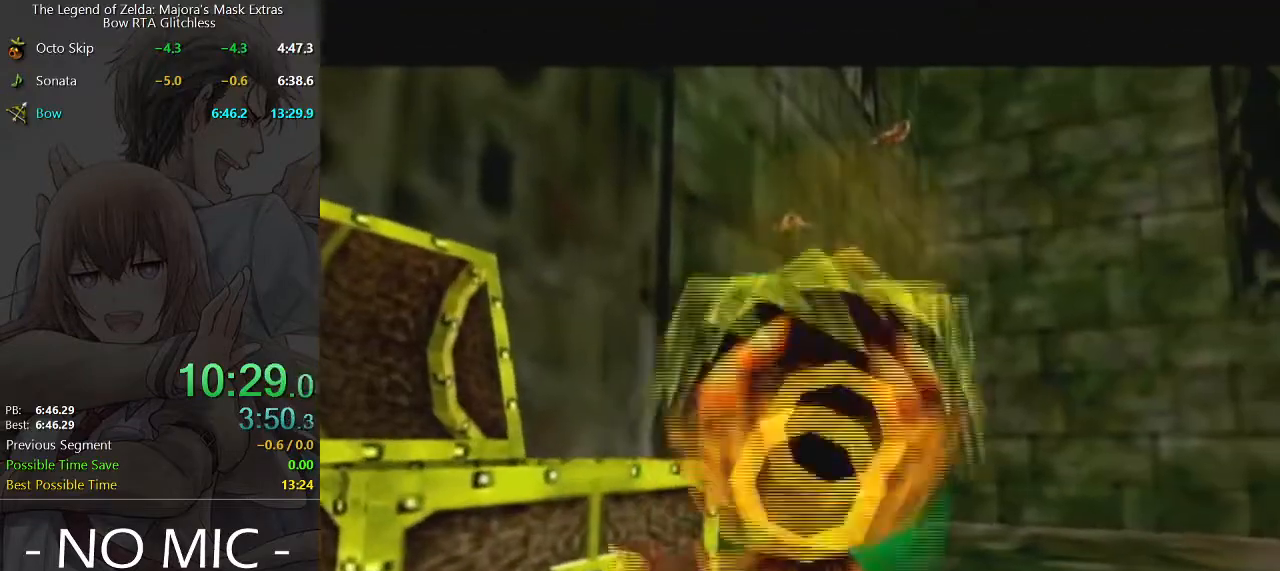
{"buttons": [], "left_stick": "center", "right_stick": "center", "events": [[33, "B", "up"], [100, "B", "down"], [133, "B", "up"], [200, "B", "down"], [267, "B", "up"], [300, "B", "down"], [400, "B", "up"]]}
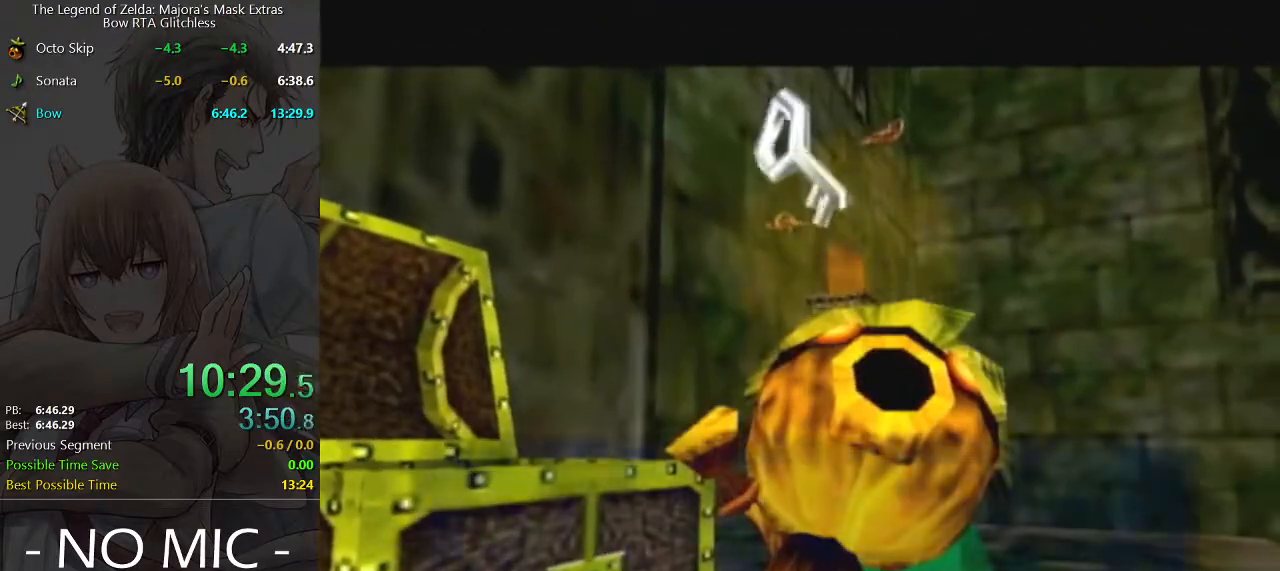
{"buttons": [], "left_stick": "center", "right_stick": "center", "events": [[33, "B", "down"], [100, "B", "up"], [133, "B", "down"], [200, "B", "up"], [267, "B", "down"], [300, "B", "up"], [400, "B", "down"], [467, "B", "up"]]}
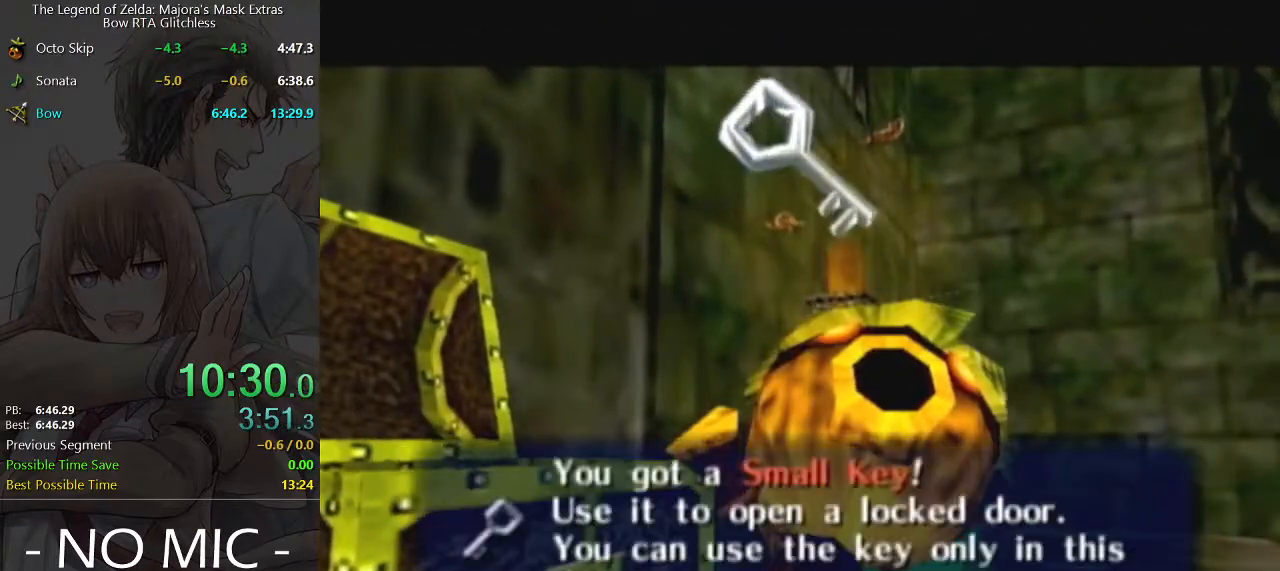
{"buttons": [], "left_stick": "up", "right_stick": "center", "events": [[100, "L1", "down"], [333, "L1", "up"], [467, "left_stick", "up"]]}
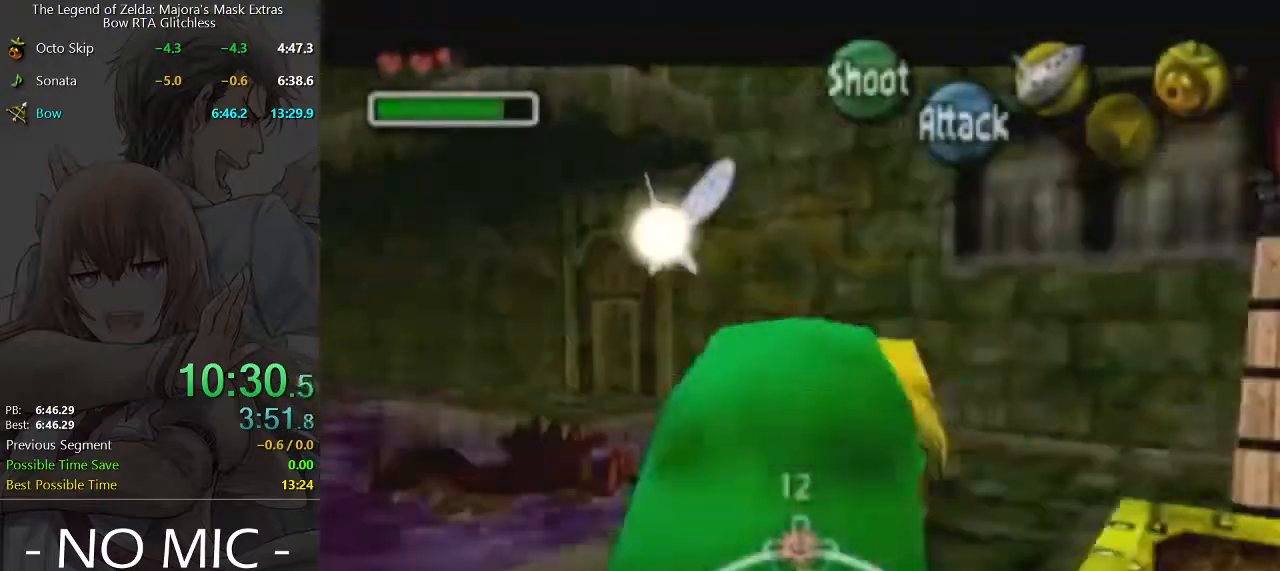
{"buttons": ["A"], "left_stick": "up-left", "right_stick": "center", "events": [[67, "left_stick", "up-left"], [267, "A", "down"]]}